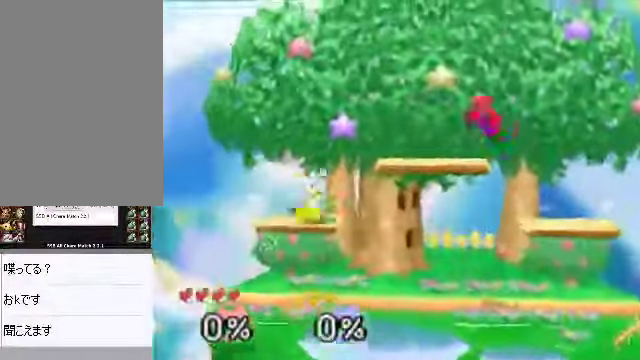
Gameplay with a controller (Nintendo layout); each line is a JSON object with the inputs held at the frame after it. "events" lists button and stick changes between this image and that frame as [ms after this image, input, new state], when the widget could be followed in between. Not read: L3 R3 Z.
{"buttons": [], "left_stick": "up-right", "events": [[67, "left_stick", "down"], [100, "A", "up"], [134, "left_stick", "center"], [268, "left_stick", "up-right"]]}
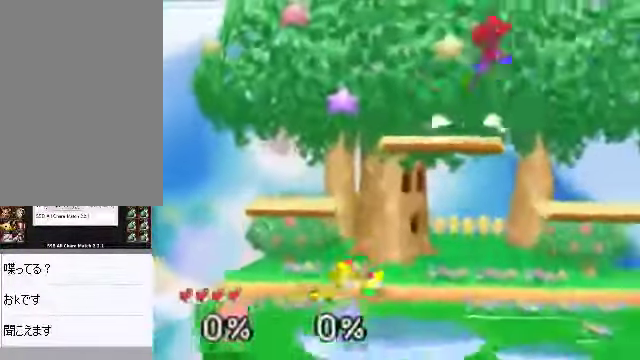
{"buttons": ["A"], "left_stick": "left", "events": [[33, "left_stick", "left"], [502, "A", "down"]]}
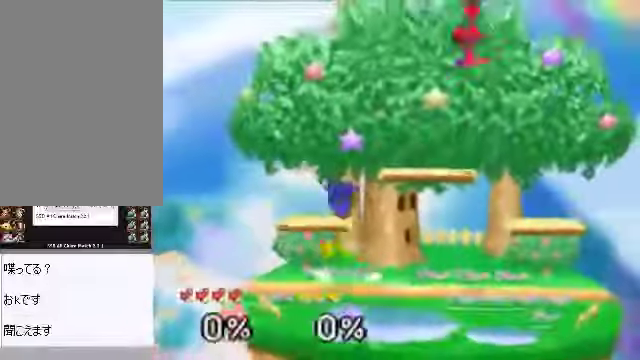
{"buttons": ["C_DOWN"], "left_stick": "center", "events": [[268, "left_stick", "right"], [401, "left_stick", "center"], [502, "A", "up"], [502, "C_DOWN", "down"]]}
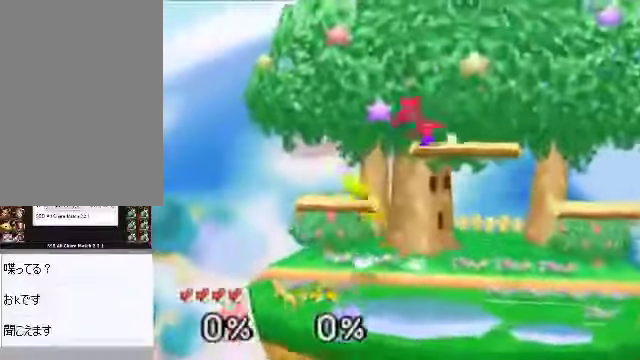
{"buttons": [], "left_stick": "right", "events": [[33, "left_stick", "right"], [134, "C_DOWN", "up"], [268, "left_stick", "down"], [301, "A", "down"], [335, "A", "up"], [402, "left_stick", "right"]]}
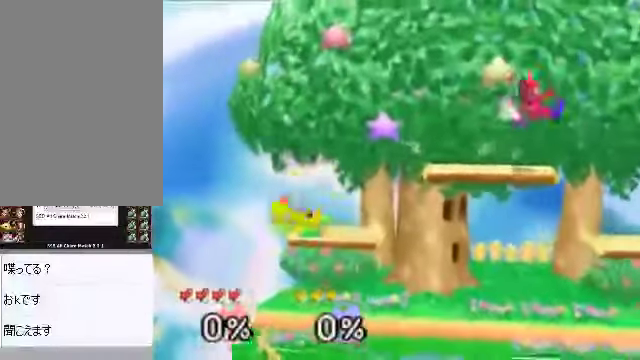
{"buttons": ["C_RIGHT"], "left_stick": "center"}
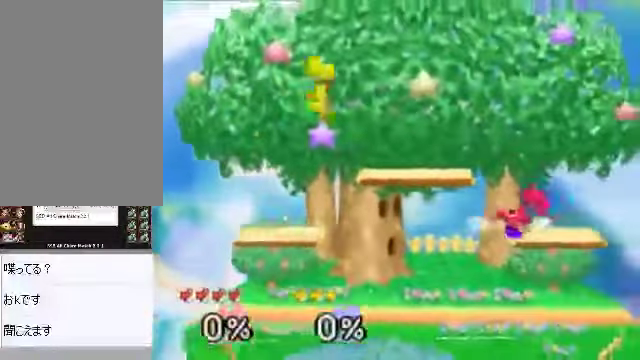
{"buttons": [], "left_stick": "center", "events": [[33, "C_RIGHT", "up"], [134, "C_DOWN", "down"], [301, "C_DOWN", "up"]]}
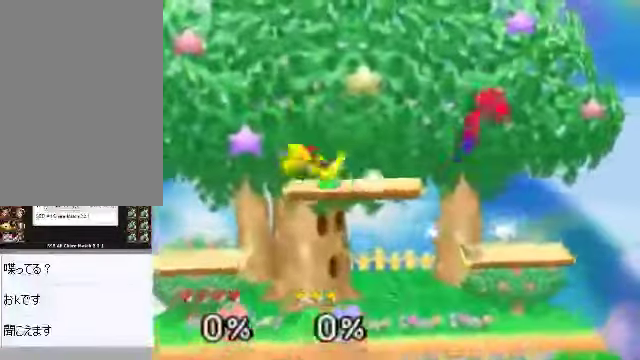
{"buttons": [], "left_stick": "right", "events": [[167, "left_stick", "left"], [301, "A", "down"], [402, "A", "up"], [435, "left_stick", "center"], [502, "left_stick", "right"]]}
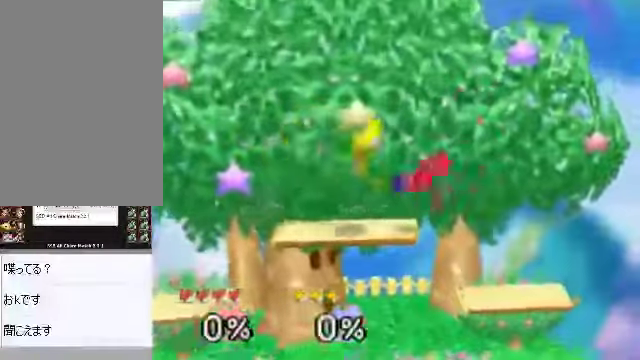
{"buttons": [], "left_stick": "center"}
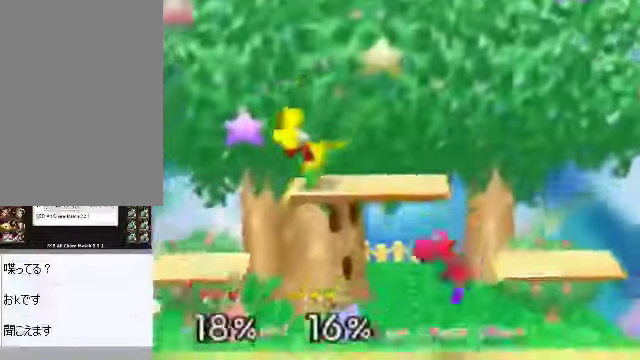
{"buttons": [], "left_stick": "up-right", "events": [[268, "left_stick", "up"], [402, "A", "down"], [435, "A", "up"], [469, "left_stick", "up-right"]]}
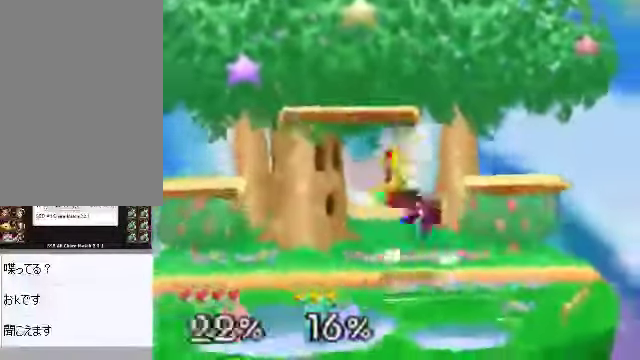
{"buttons": [], "left_stick": "up", "events": [[34, "left_stick", "right"], [201, "left_stick", "center"], [503, "left_stick", "up"]]}
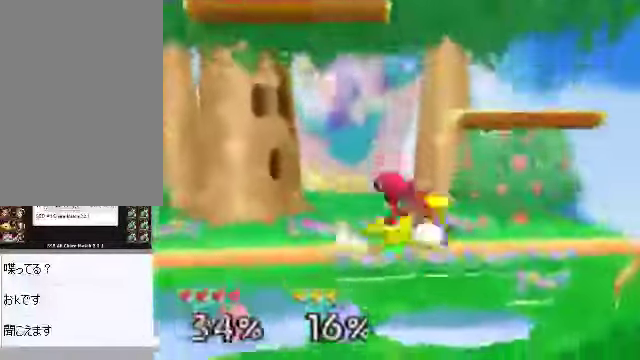
{"buttons": ["A"], "left_stick": "center", "events": [[167, "left_stick", "center"], [200, "C_RIGHT", "down"], [301, "C_RIGHT", "up"], [401, "C_RIGHT", "down"], [435, "C_DOWN", "down"], [468, "A", "down"], [468, "C_DOWN", "up"], [468, "C_RIGHT", "up"]]}
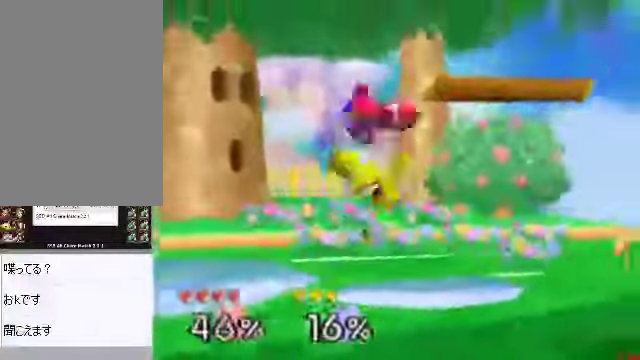
{"buttons": ["C_DOWN"], "left_stick": "center", "events": [[33, "A", "up"], [268, "left_stick", "up"], [368, "left_stick", "left"], [435, "left_stick", "center"], [469, "C_DOWN", "down"]]}